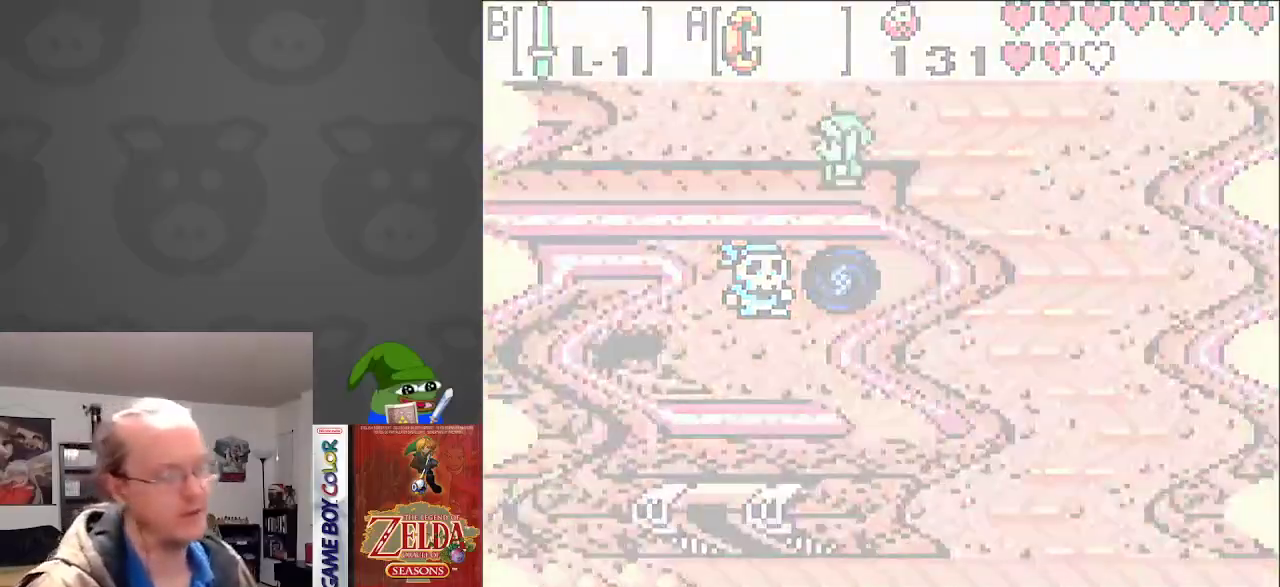
Gameplay with a controller (Nintendo layout); each line is a JSON object with the inputs held at the frame after it. "events" lists button and stick changes between this image and that frame as [ms after this image, input, new state], when the widget could be followed in between. Not read: L3 R3.
{"buttons": [], "events": []}
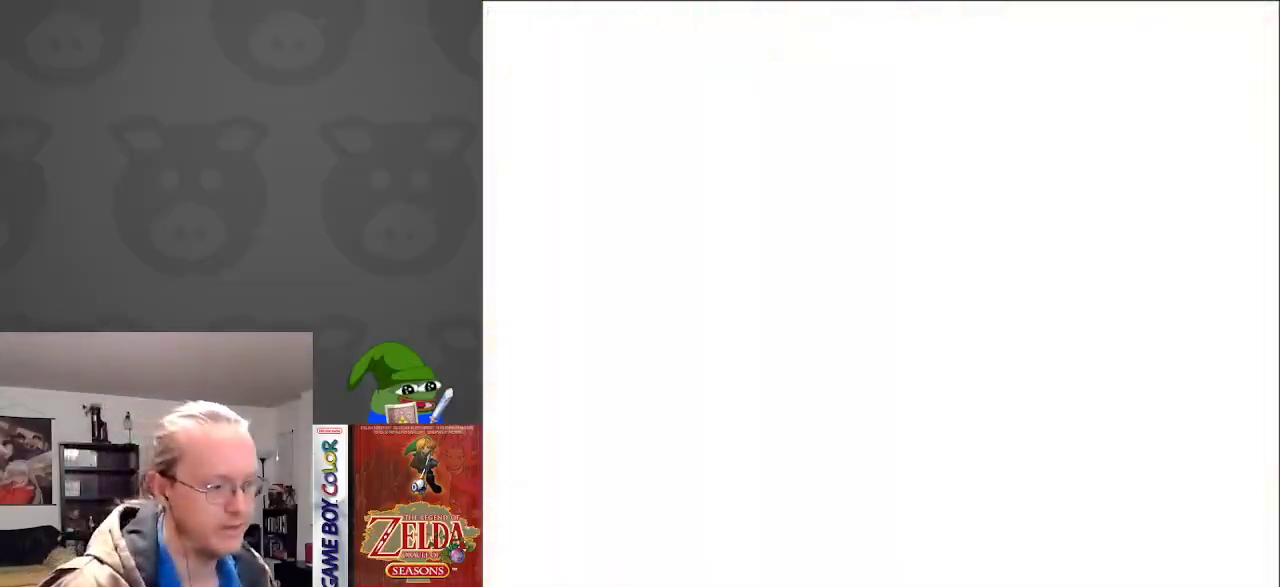
{"buttons": [], "events": []}
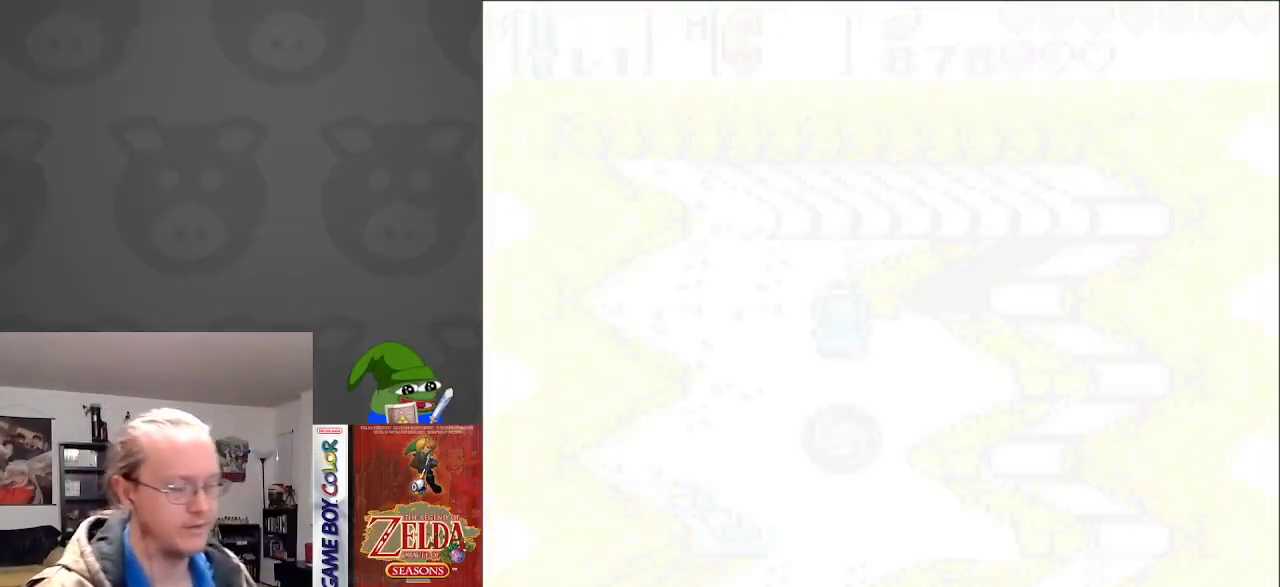
{"buttons": [], "events": []}
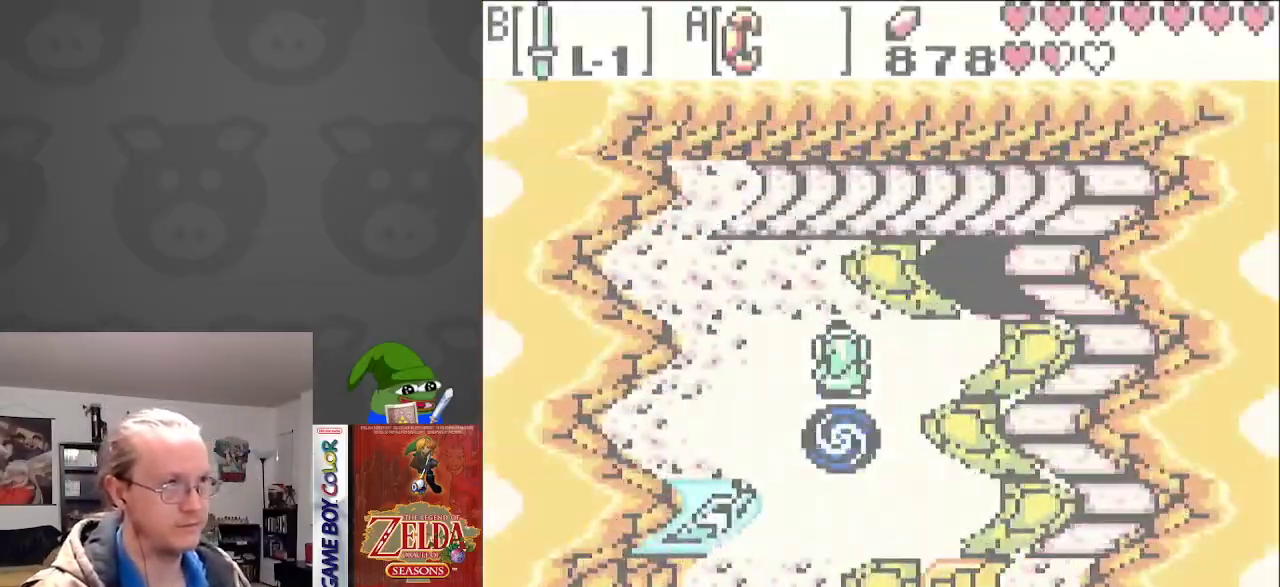
{"buttons": [], "events": []}
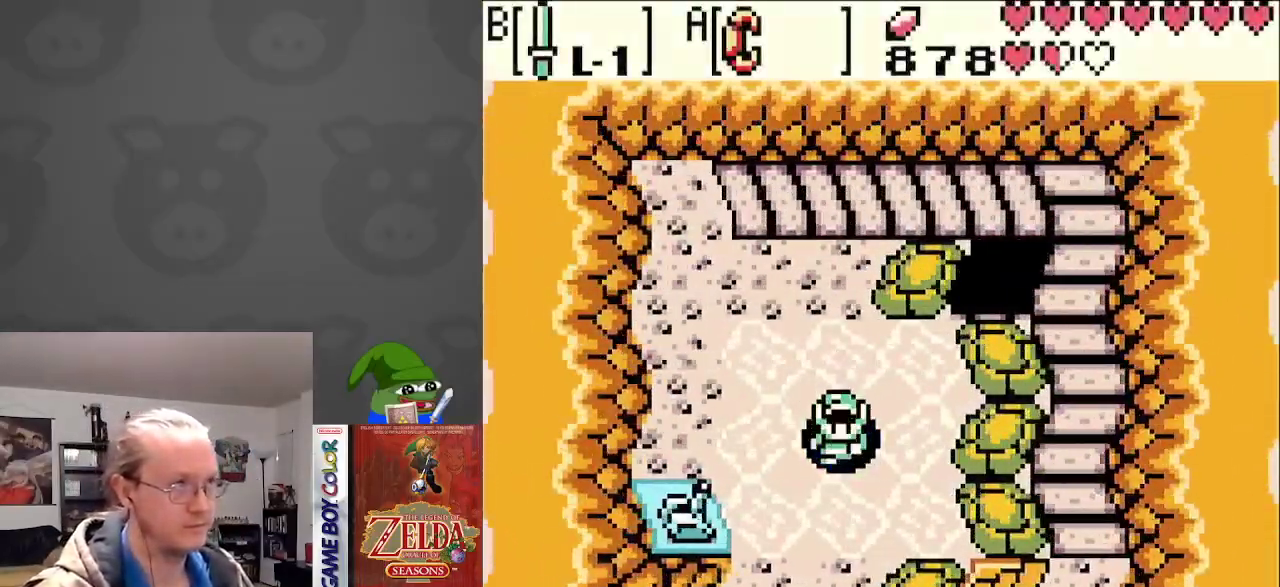
{"buttons": ["DPAD_UP"], "events": [[450, "DPAD_UP", "down"]]}
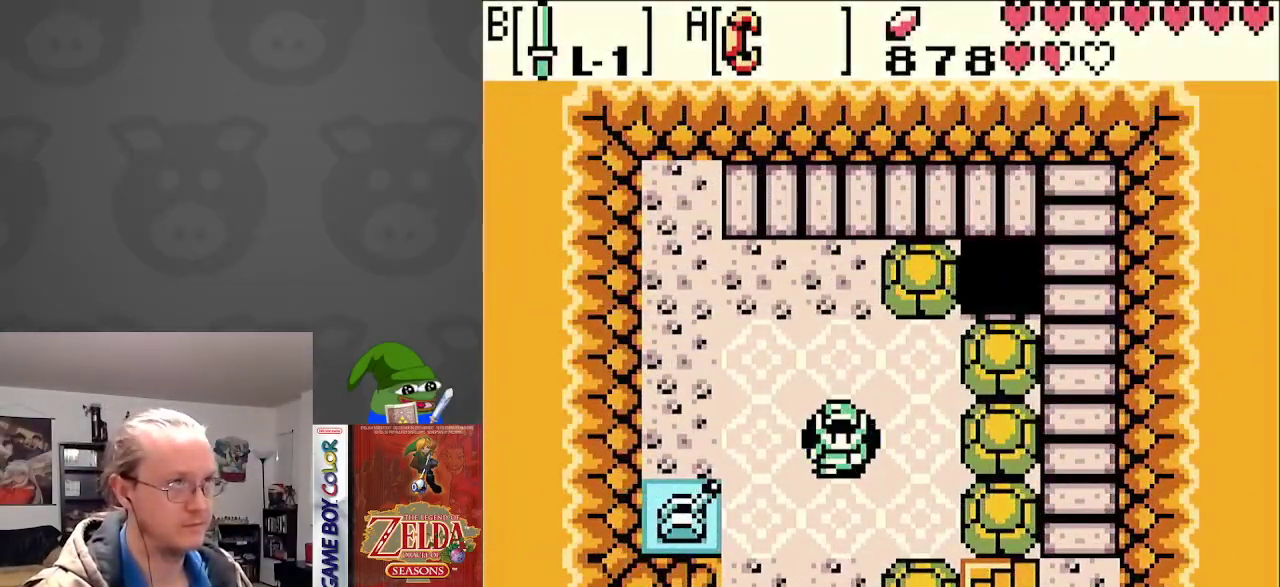
{"buttons": ["DPAD_UP"], "events": []}
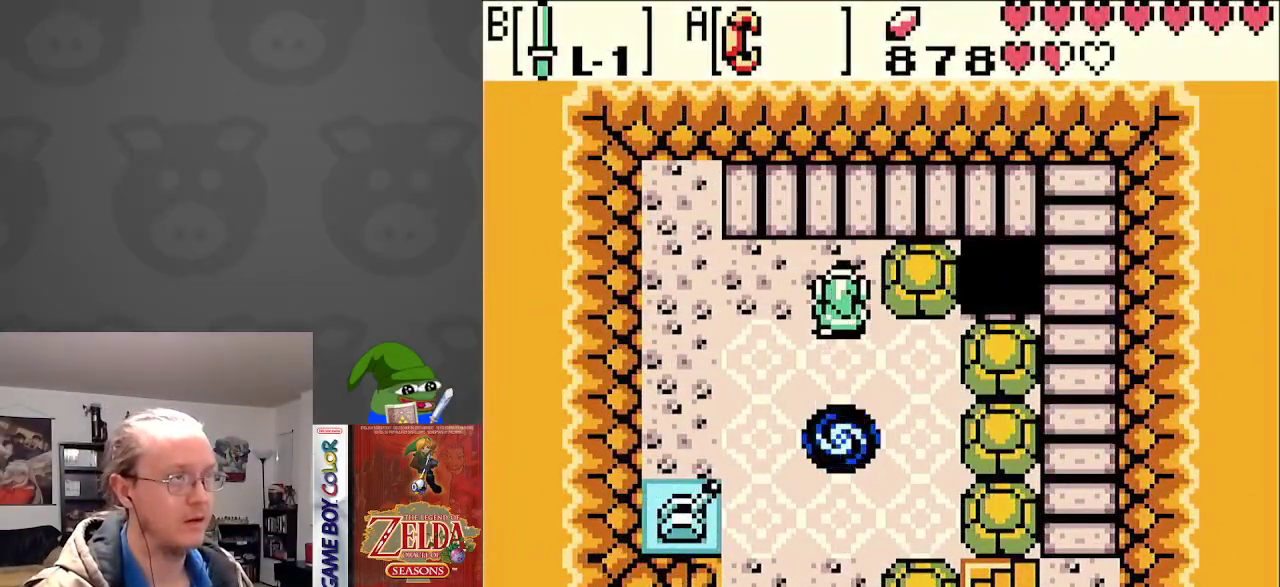
{"buttons": ["DPAD_RIGHT"], "events": [[233, "DPAD_RIGHT", "down"], [283, "DPAD_UP", "up"]]}
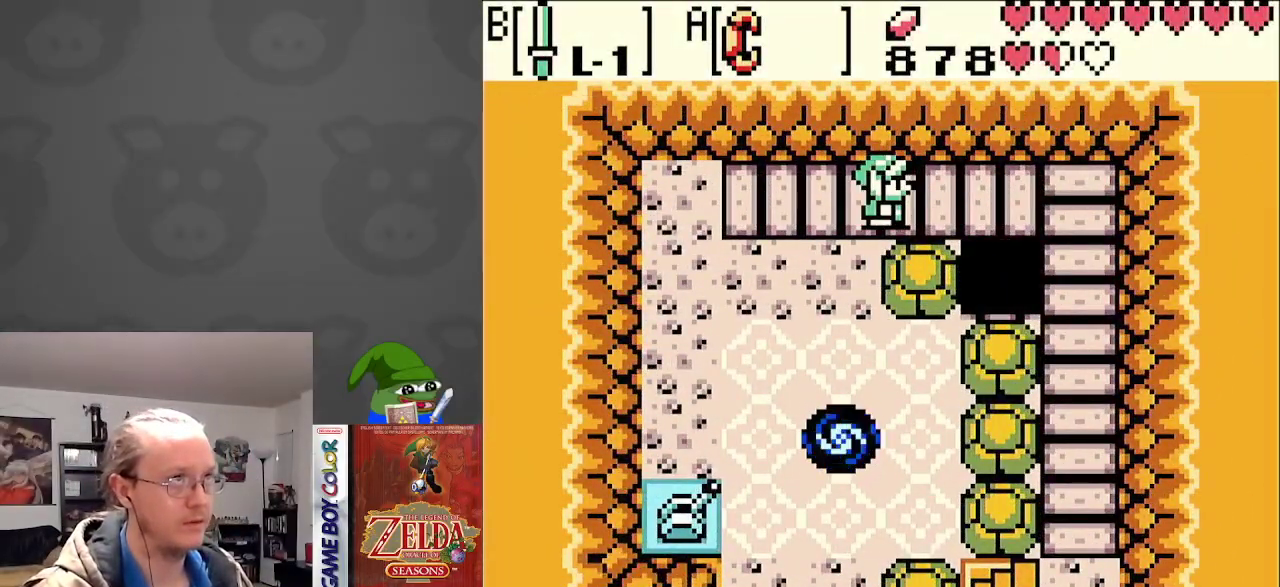
{"buttons": ["DPAD_RIGHT"], "events": []}
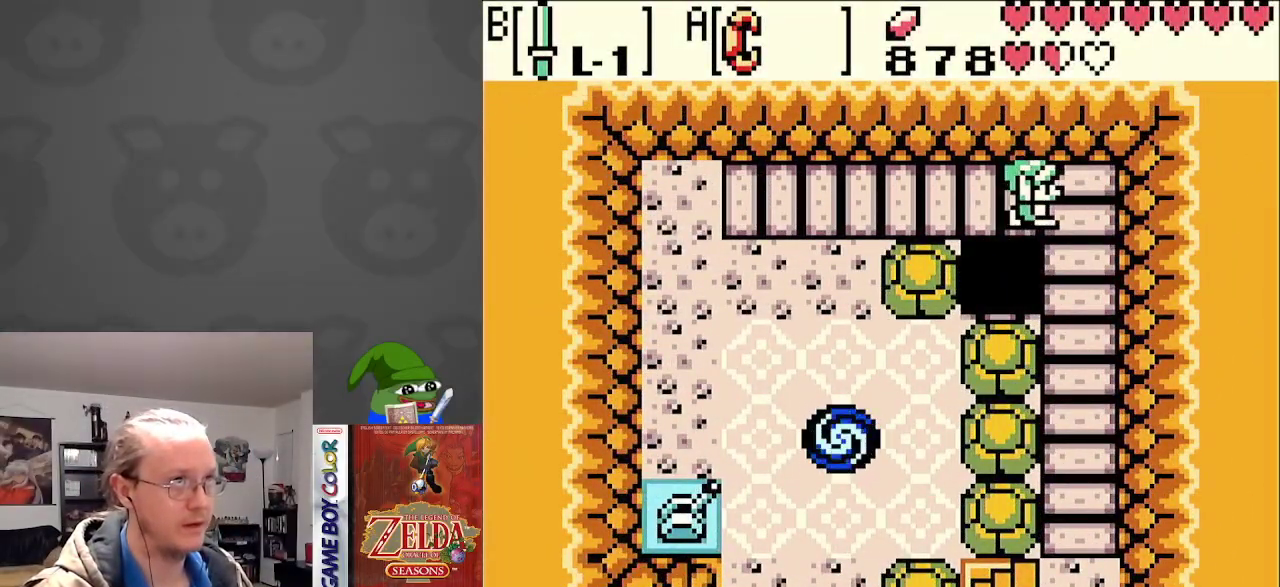
{"buttons": ["DPAD_DOWN"], "events": [[33, "DPAD_DOWN", "down"], [100, "DPAD_RIGHT", "up"]]}
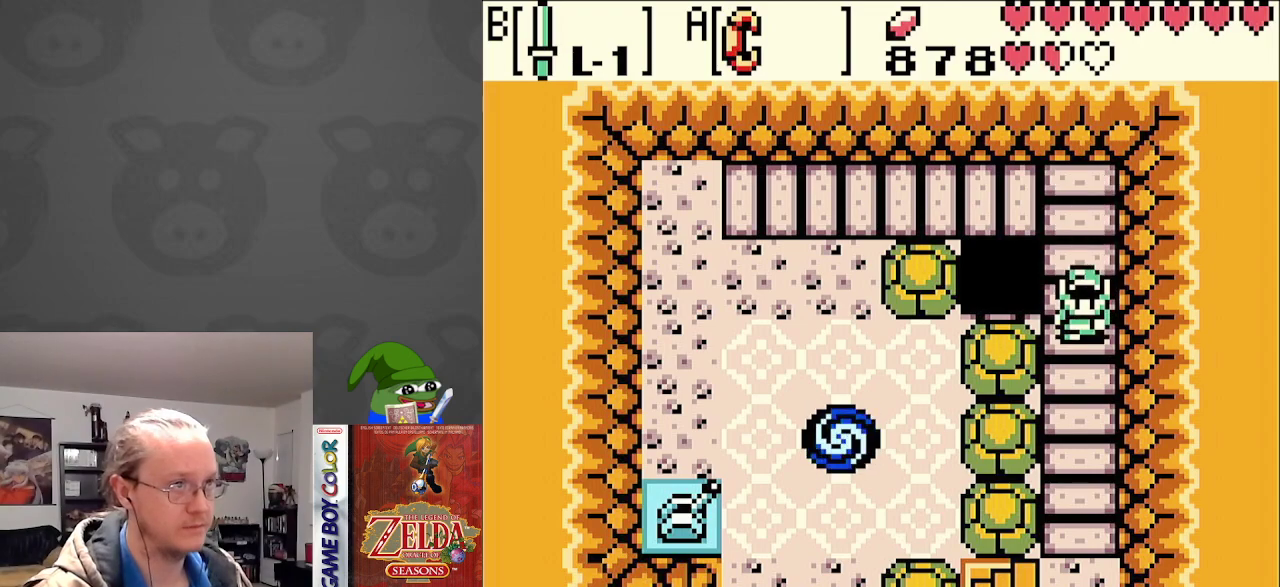
{"buttons": ["DPAD_DOWN"], "events": []}
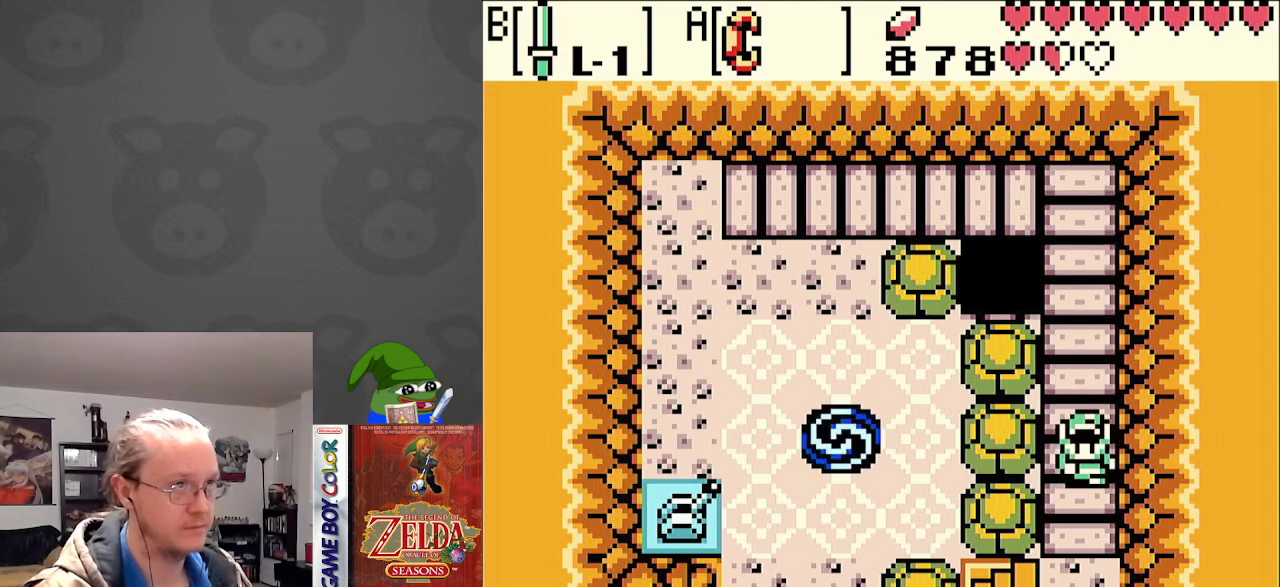
{"buttons": ["DPAD_LEFT"], "events": [[317, "DPAD_LEFT", "down"], [350, "DPAD_DOWN", "up"]]}
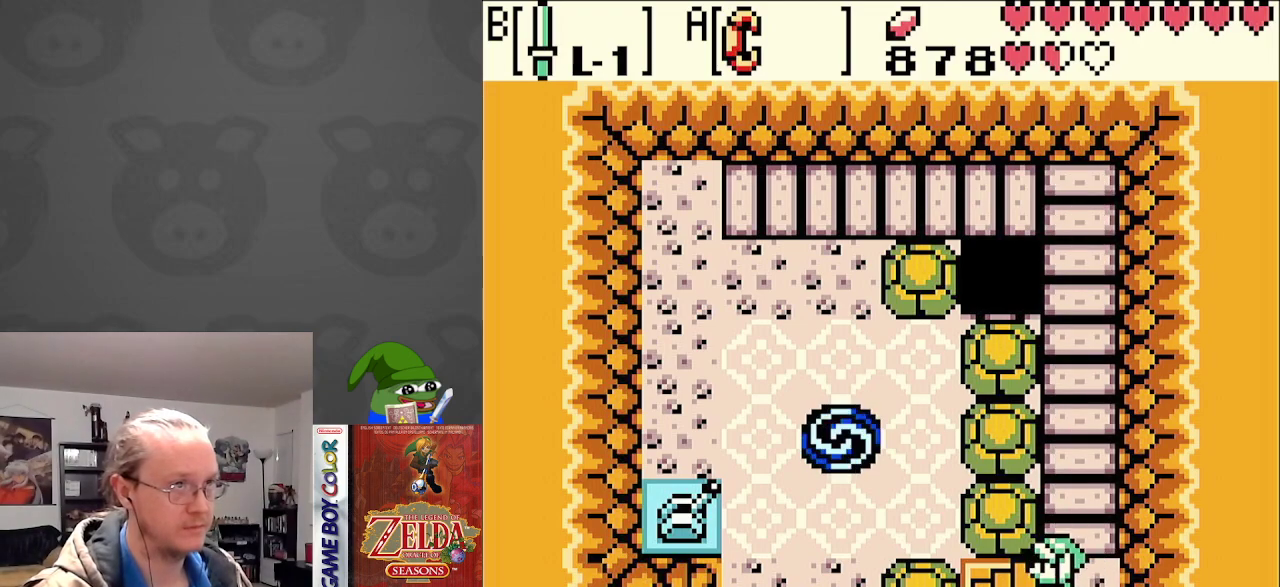
{"buttons": [], "events": [[83, "DPAD_LEFT", "up"]]}
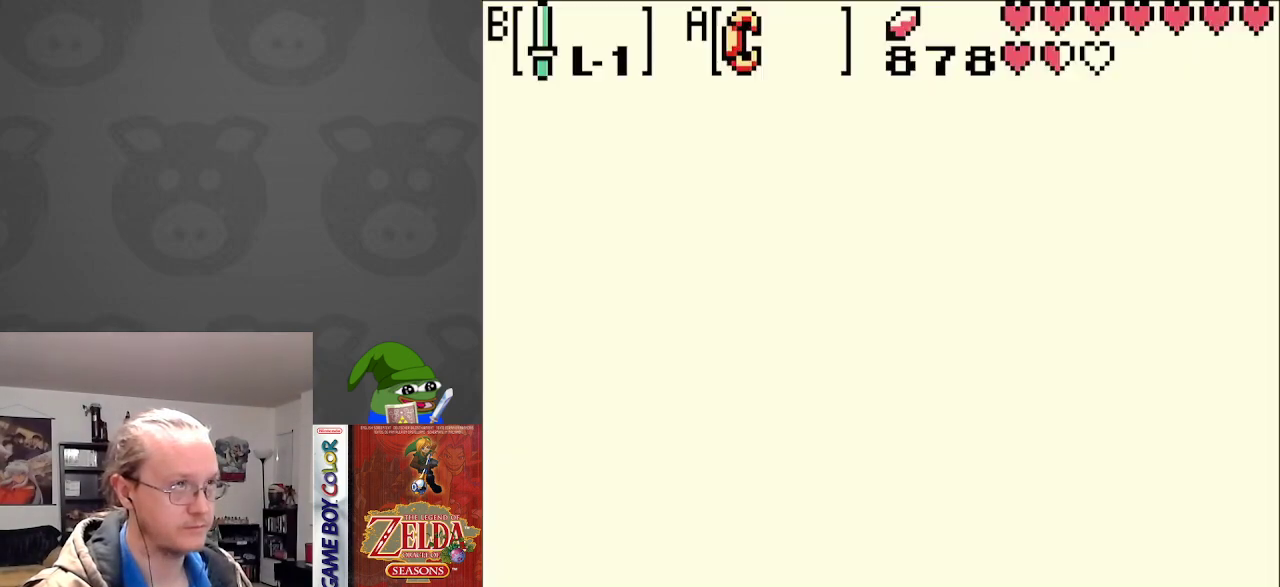
{"buttons": [], "events": []}
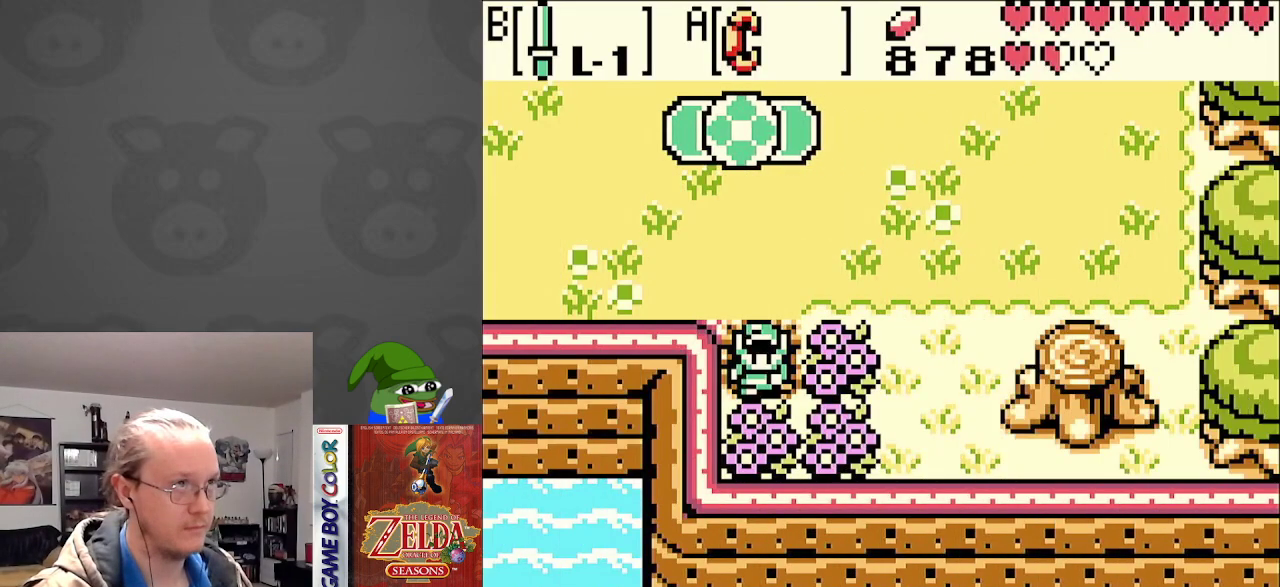
{"buttons": ["DPAD_UP"], "events": [[200, "DPAD_UP", "down"]]}
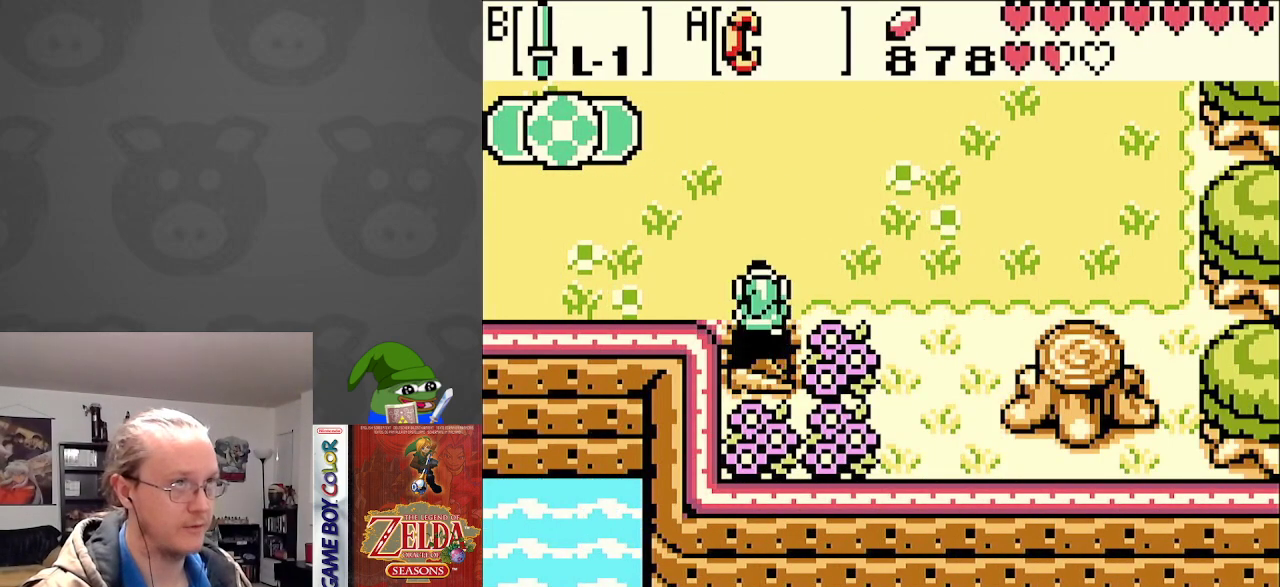
{"buttons": ["DPAD_LEFT"], "events": [[67, "DPAD_LEFT", "down"], [117, "DPAD_UP", "up"], [400, "DPAD_DOWN", "down"], [483, "DPAD_DOWN", "up"]]}
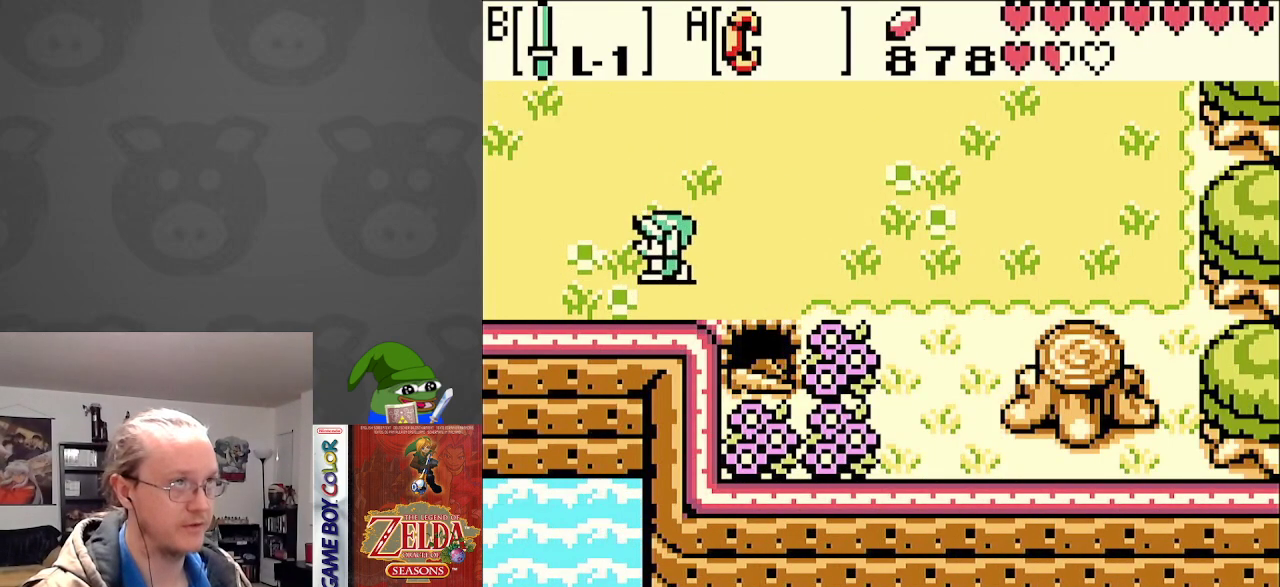
{"buttons": ["DPAD_UP", "DPAD_LEFT"], "events": [[400, "DPAD_UP", "down"]]}
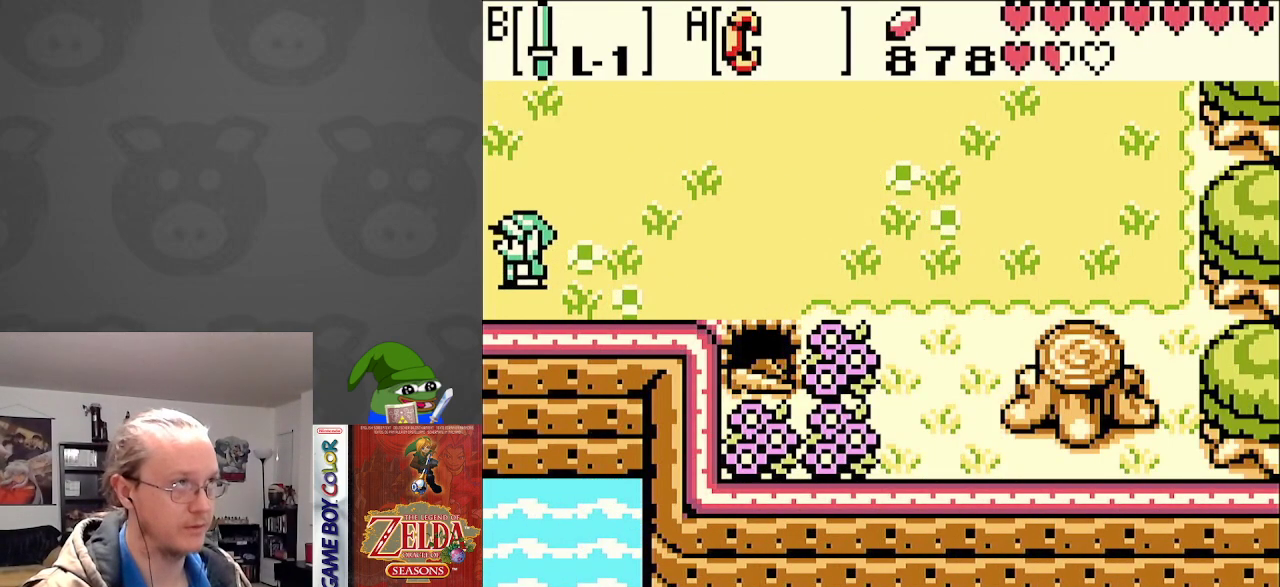
{"buttons": [], "events": [[250, "DPAD_UP", "up"], [267, "DPAD_LEFT", "up"]]}
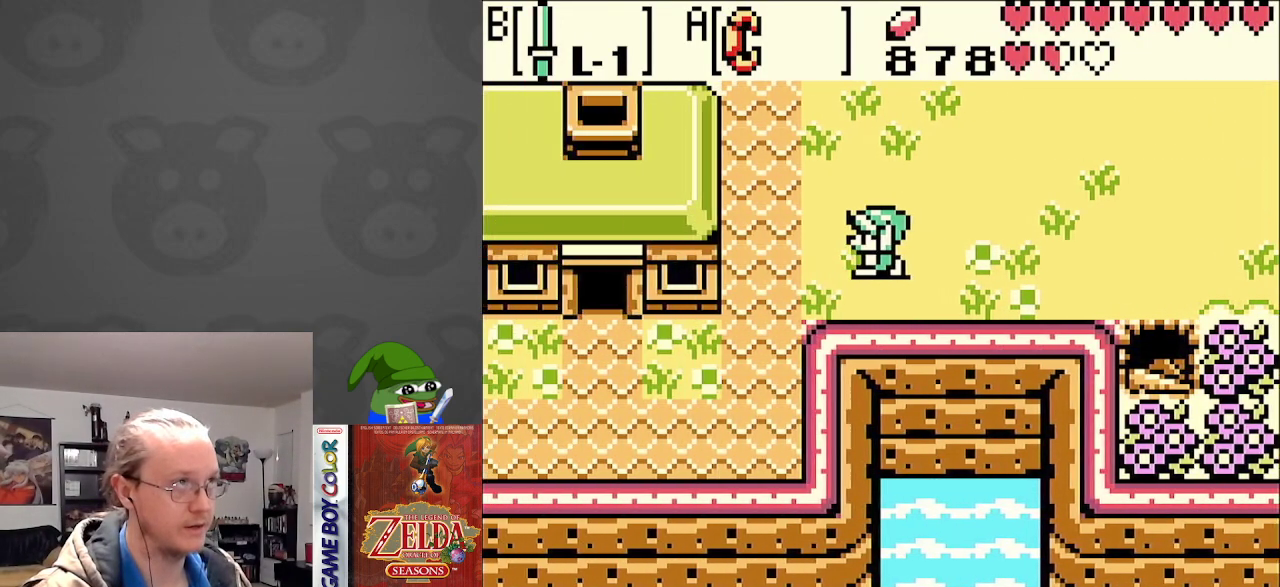
{"buttons": ["DPAD_RIGHT"], "events": [[267, "DPAD_RIGHT", "down"]]}
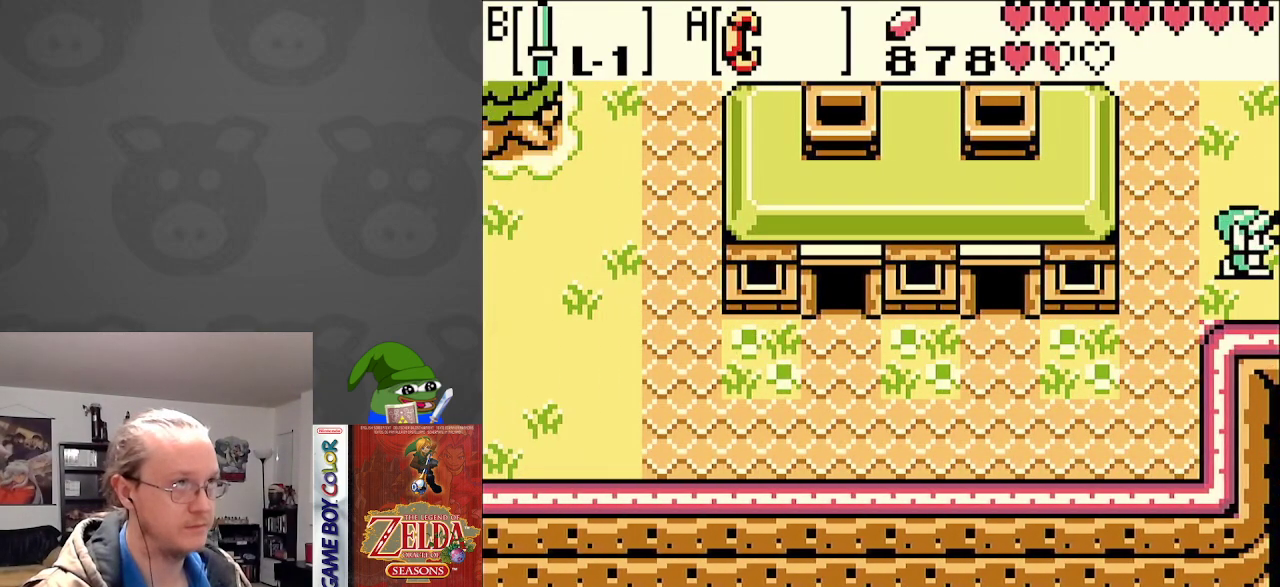
{"buttons": ["DPAD_RIGHT"], "events": []}
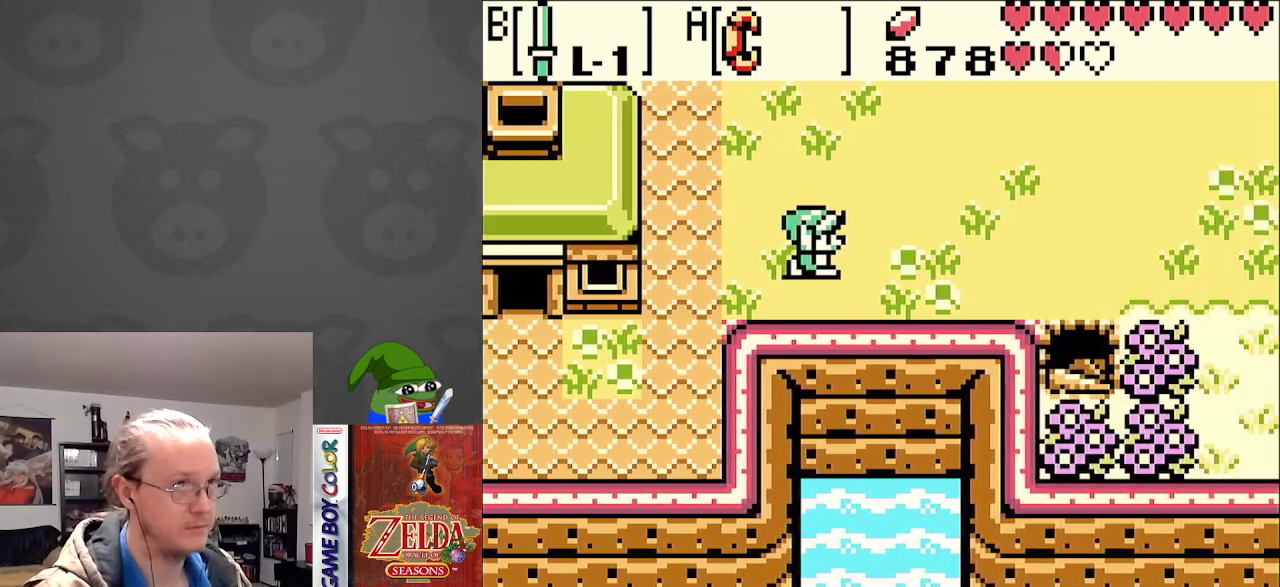
{"buttons": ["DPAD_RIGHT"], "events": []}
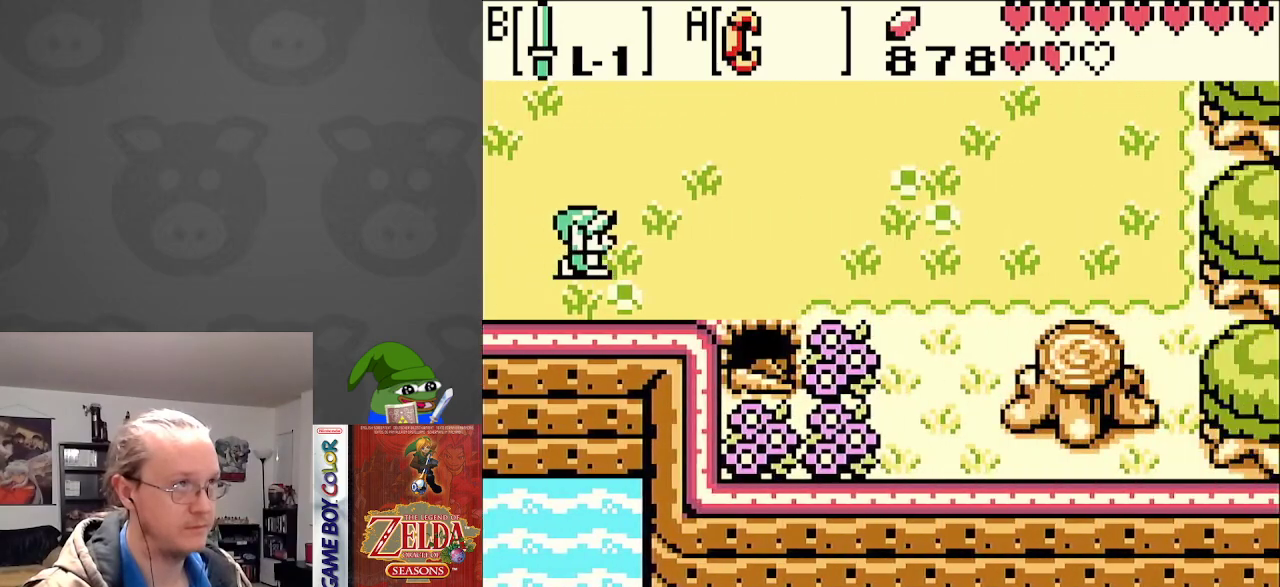
{"buttons": ["DPAD_RIGHT"], "events": []}
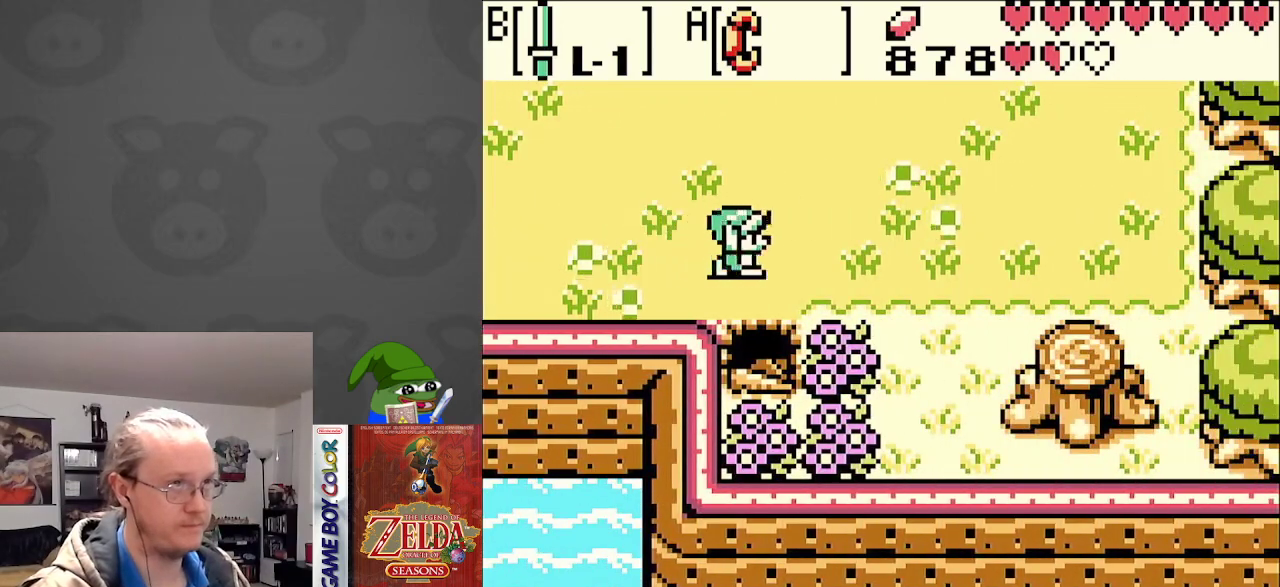
{"buttons": ["DPAD_DOWN", "DPAD_RIGHT"], "events": [[317, "DPAD_DOWN", "down"]]}
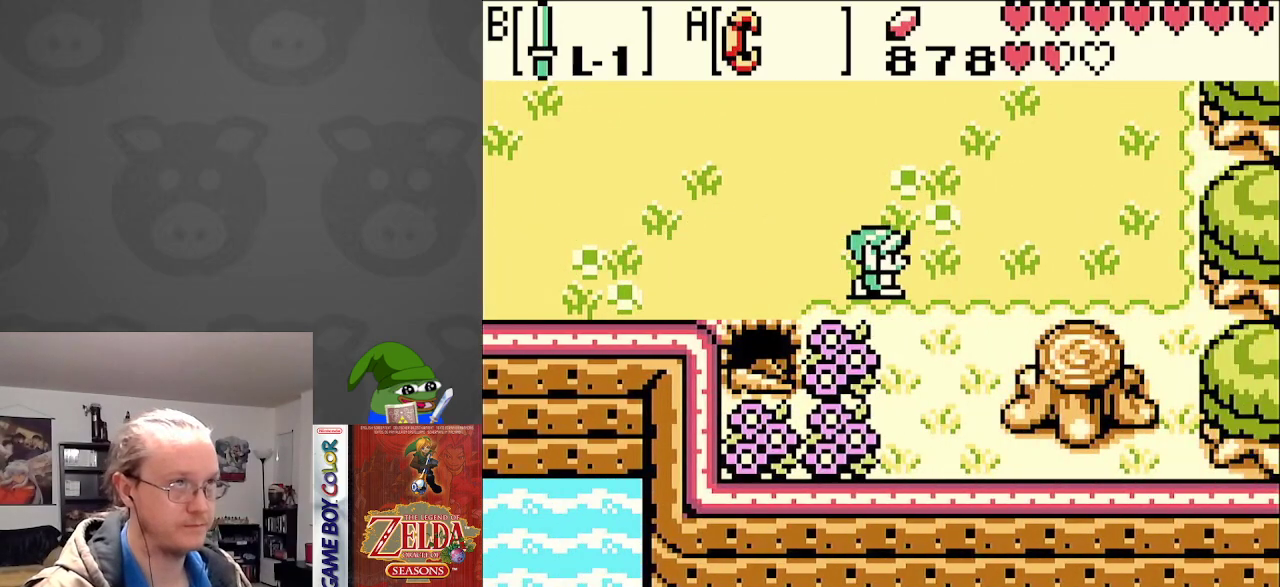
{"buttons": [], "events": [[450, "DPAD_DOWN", "up"], [467, "DPAD_RIGHT", "up"]]}
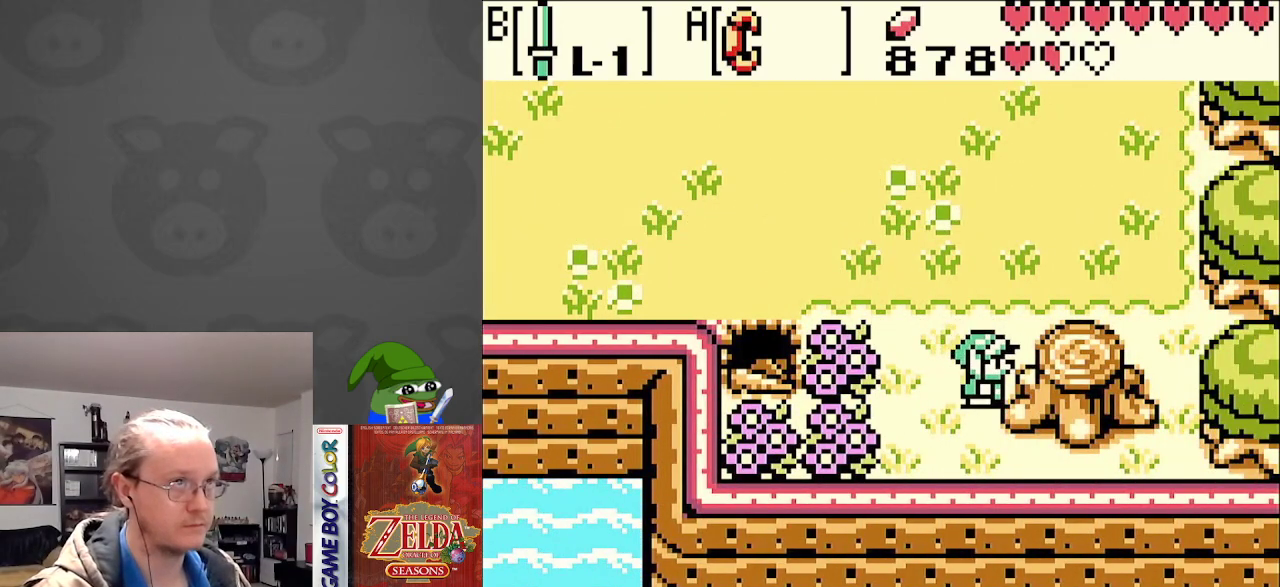
{"buttons": [], "events": [[67, "START", "down"], [217, "START", "up"]]}
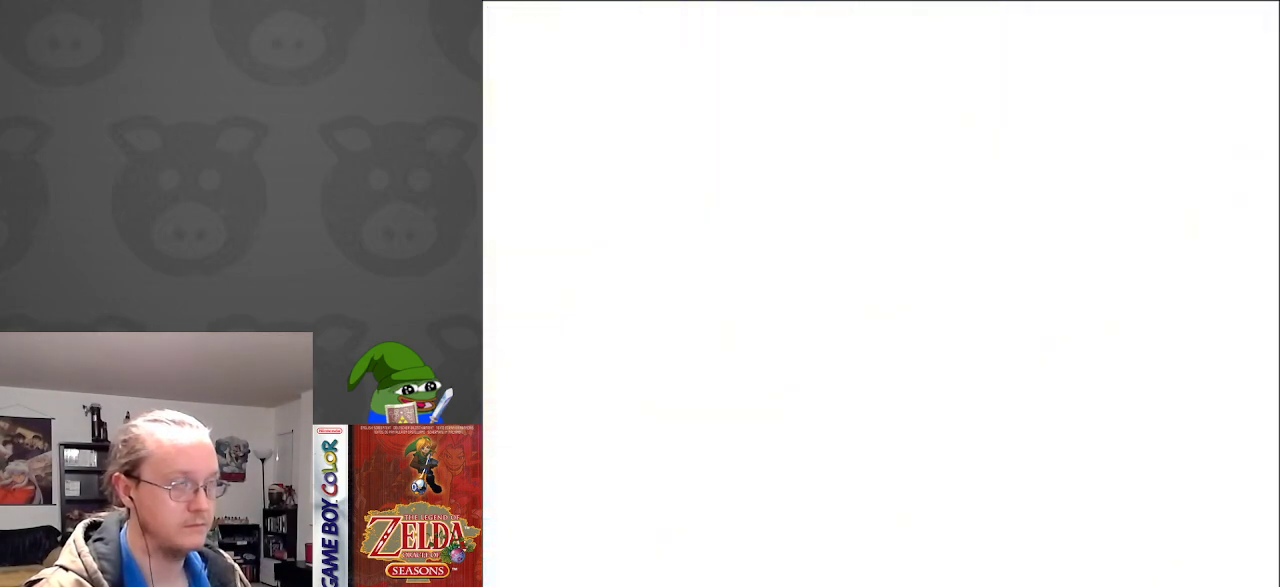
{"buttons": [], "events": []}
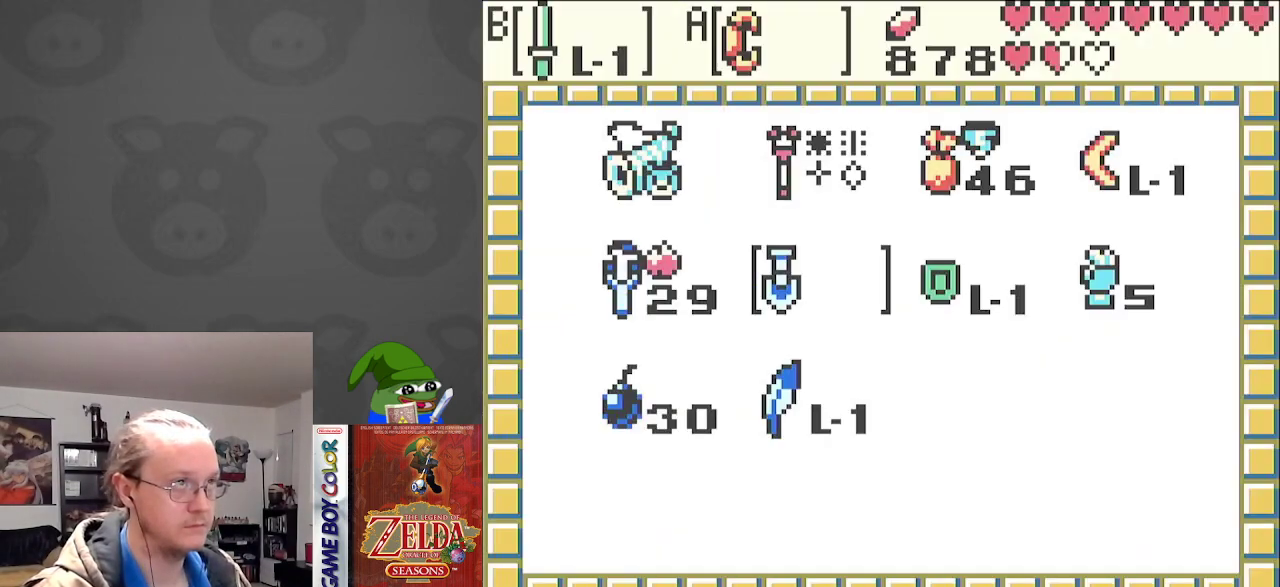
{"buttons": [], "events": [[33, "START", "down"], [183, "START", "up"]]}
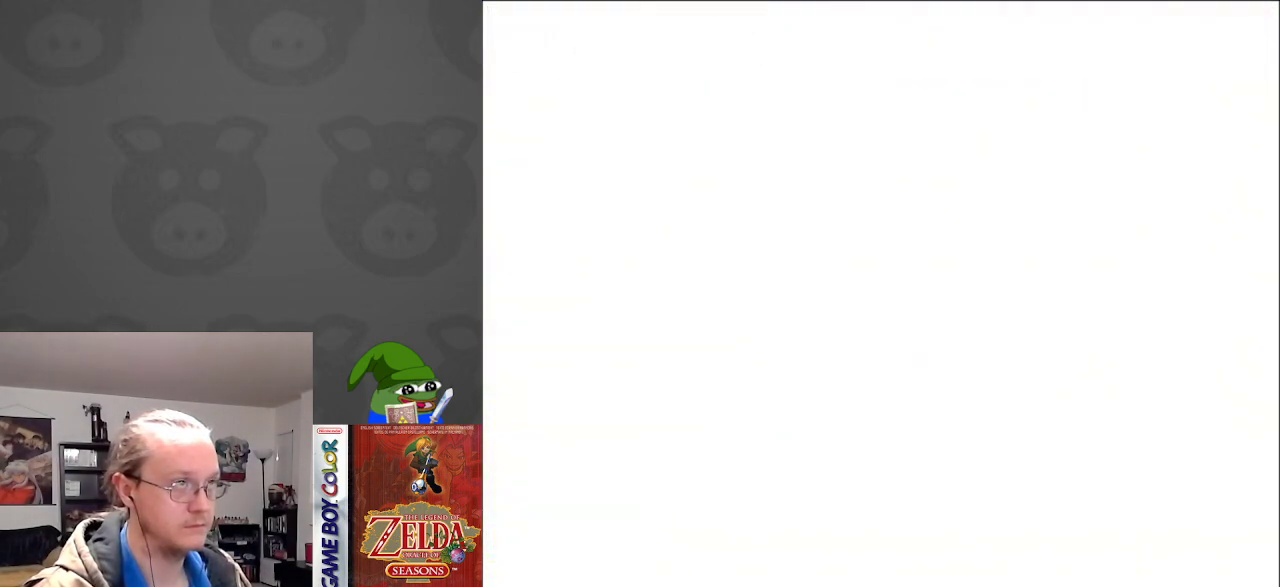
{"buttons": [], "events": [[283, "SELECT", "down"], [450, "SELECT", "up"]]}
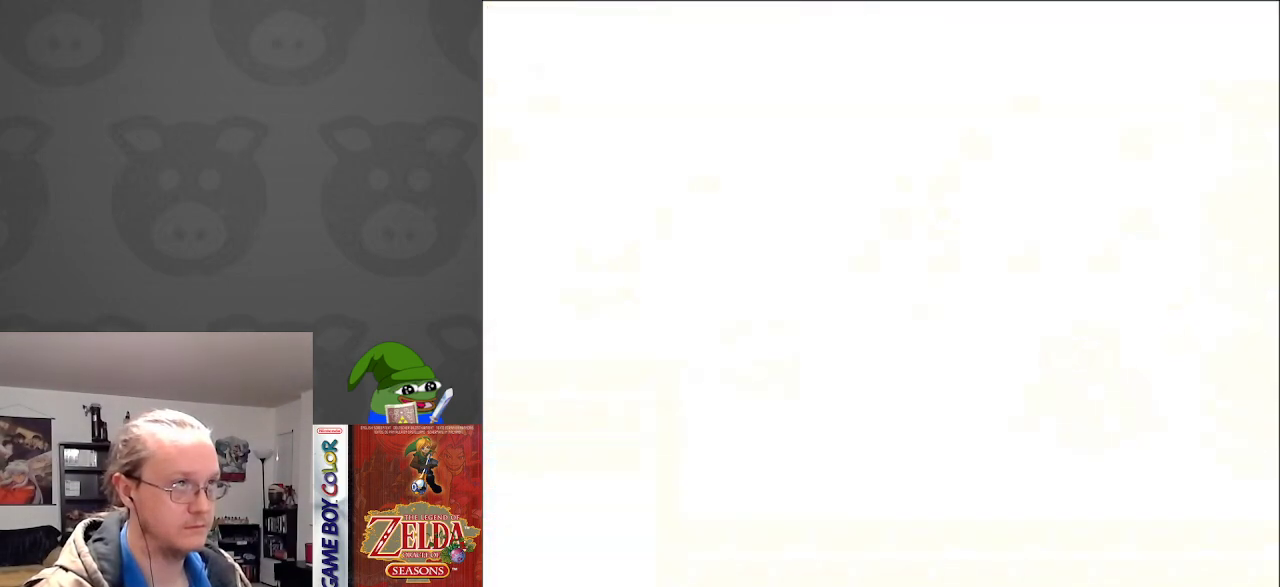
{"buttons": [], "events": []}
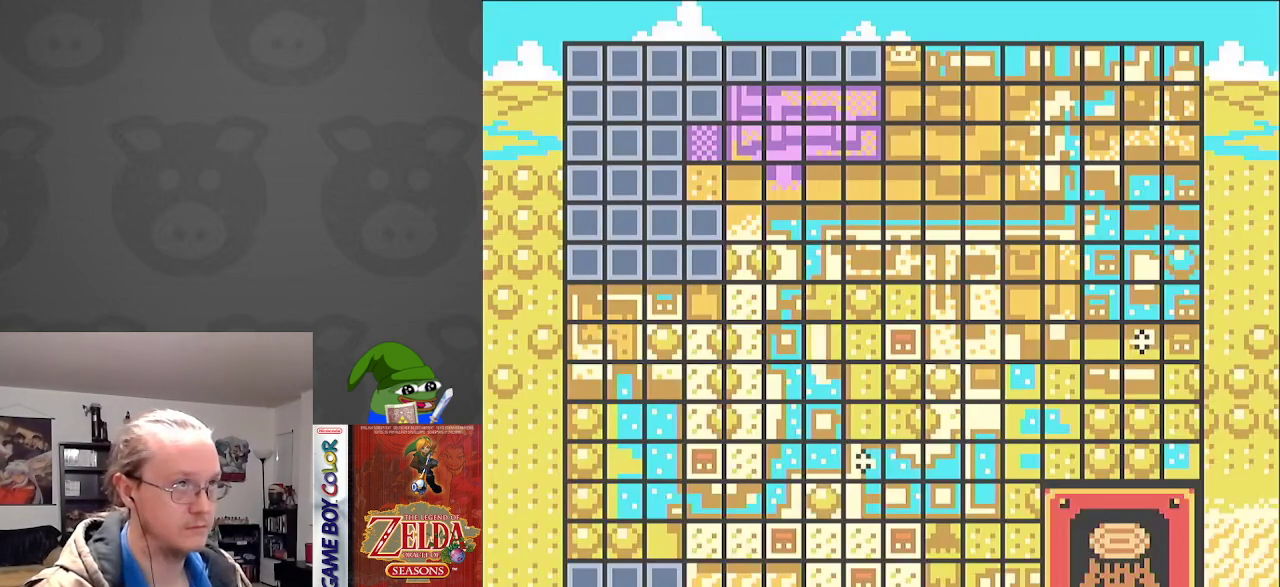
{"buttons": [], "events": []}
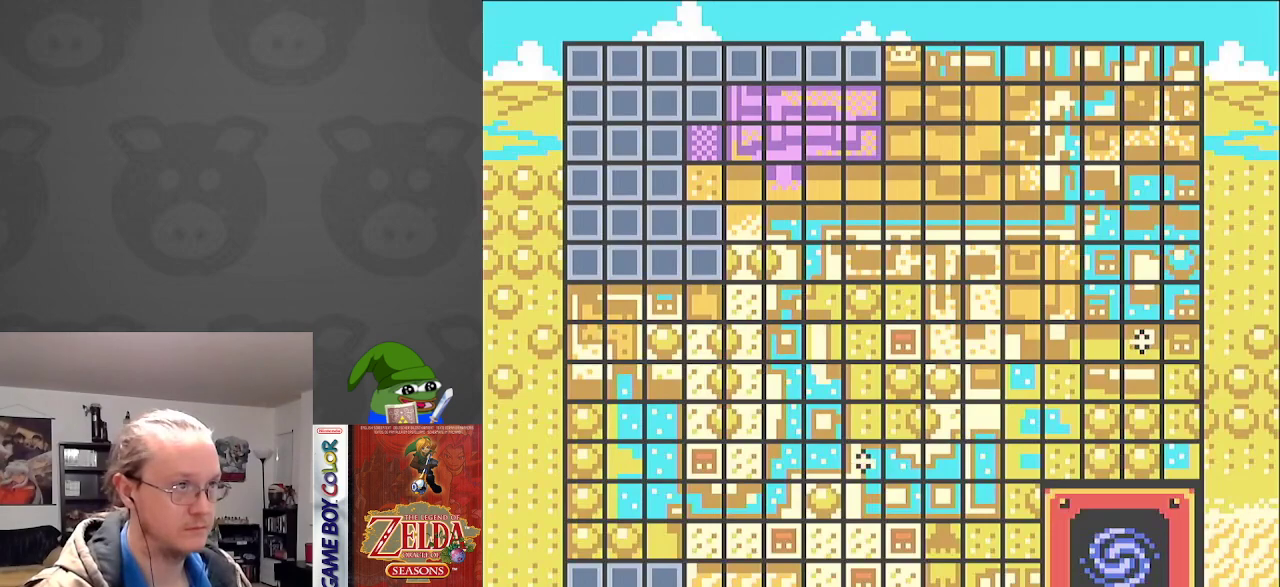
{"buttons": [], "events": []}